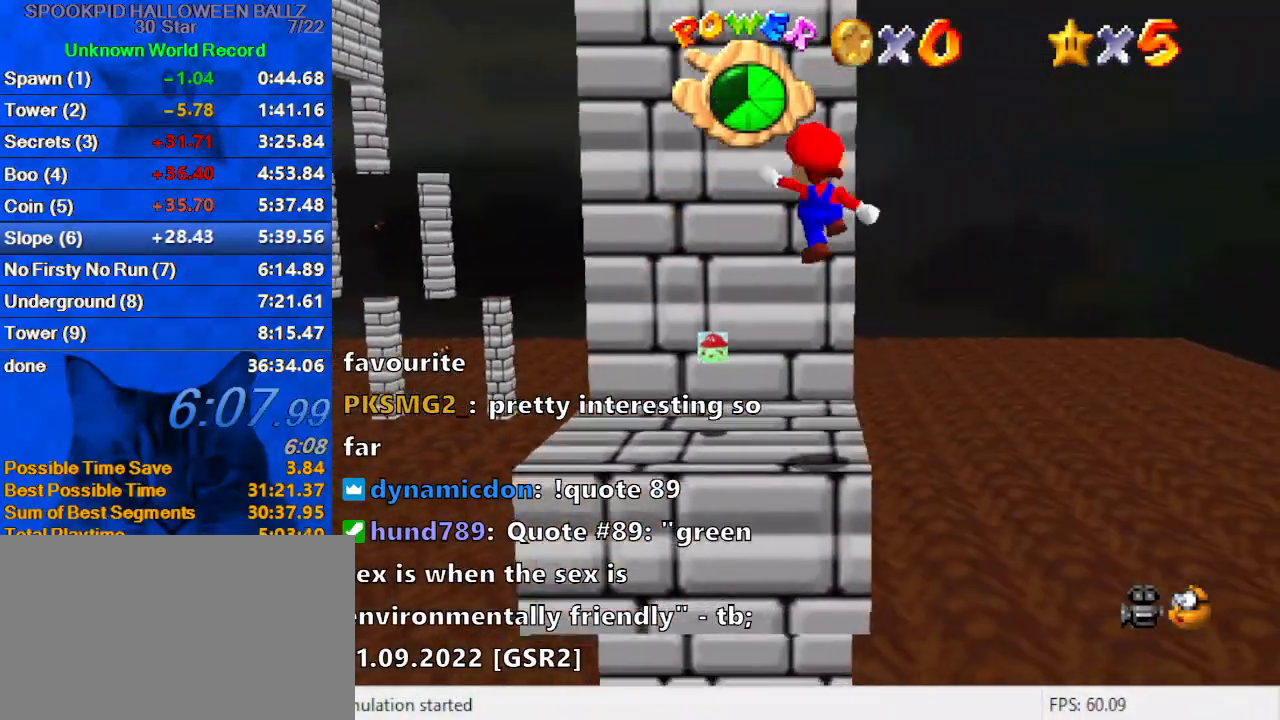
Gameplay with keyboard; each line is a JSON object with the keys held at the frame after it. "events" lists presses ("down") and releases ("up") of "a", "c", "ctrl", "d", "down", "left", "return", "right", "s", "shift", "up", "w", "x" and "y" between this image and that frame as [ms after this image, input, new state], when the widget could be followed in between. No other keys are recorded. Mouse input is not recorded.
{"keys": ["up"], "events": [[33, "up", "down"], [200, "ctrl", "up"], [200, "right", "up"]]}
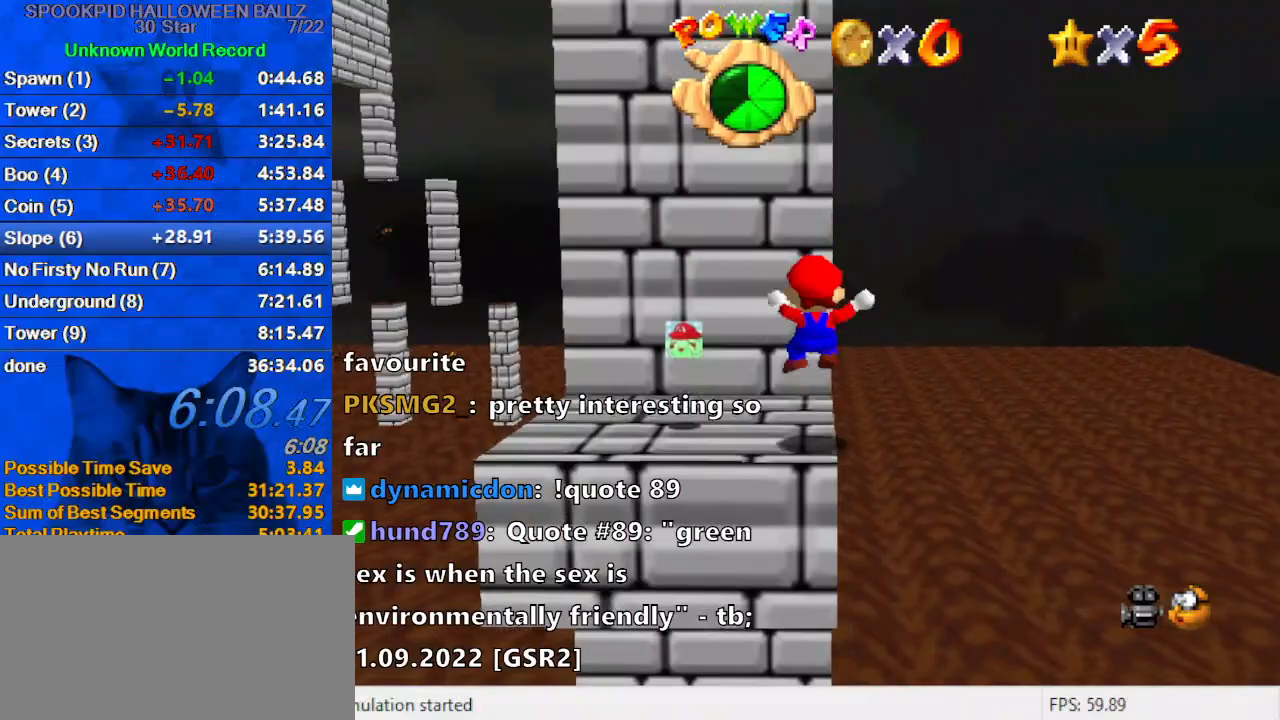
{"keys": ["up"], "events": [[100, "right", "down"], [100, "shift", "down"], [200, "right", "up"], [333, "shift", "up"]]}
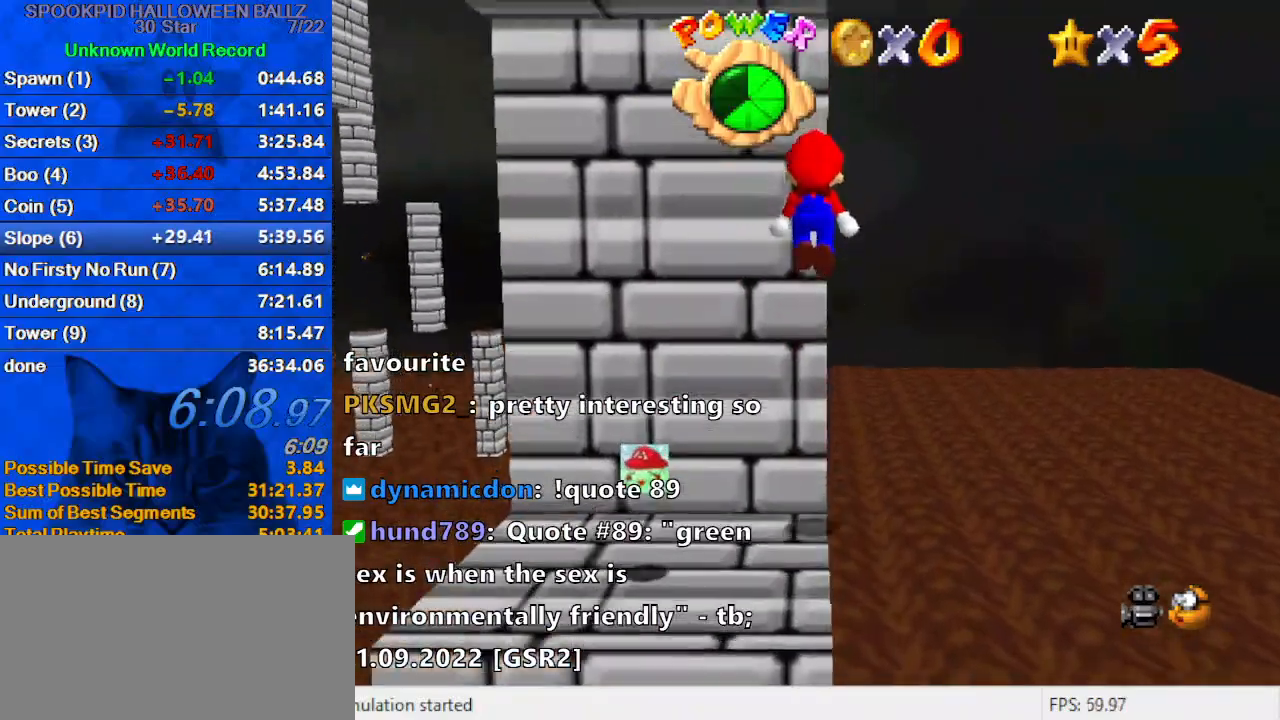
{"keys": ["left", "shift", "up"], "events": [[33, "right", "down"], [67, "shift", "down"], [267, "right", "up"], [300, "left", "down"]]}
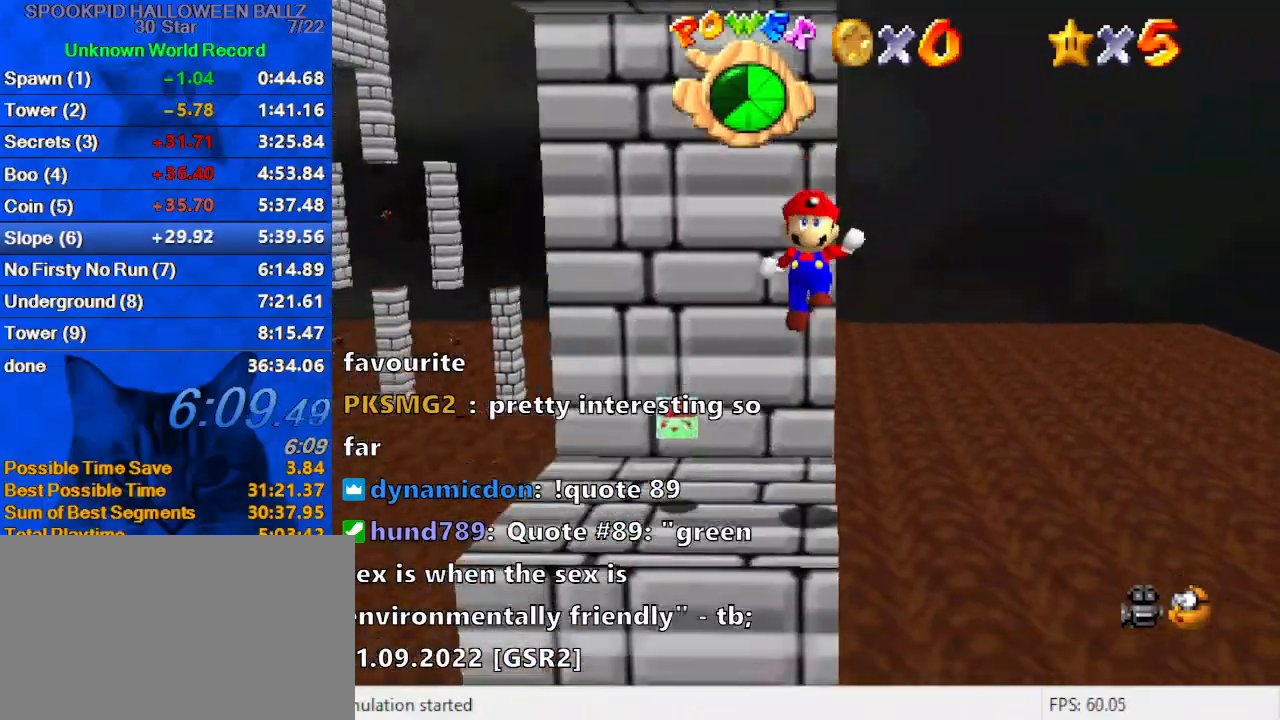
{"keys": [], "events": [[33, "left", "up"], [33, "shift", "up"], [133, "up", "up"], [333, "down", "down"], [367, "right", "down"], [400, "right", "up"], [467, "down", "up"]]}
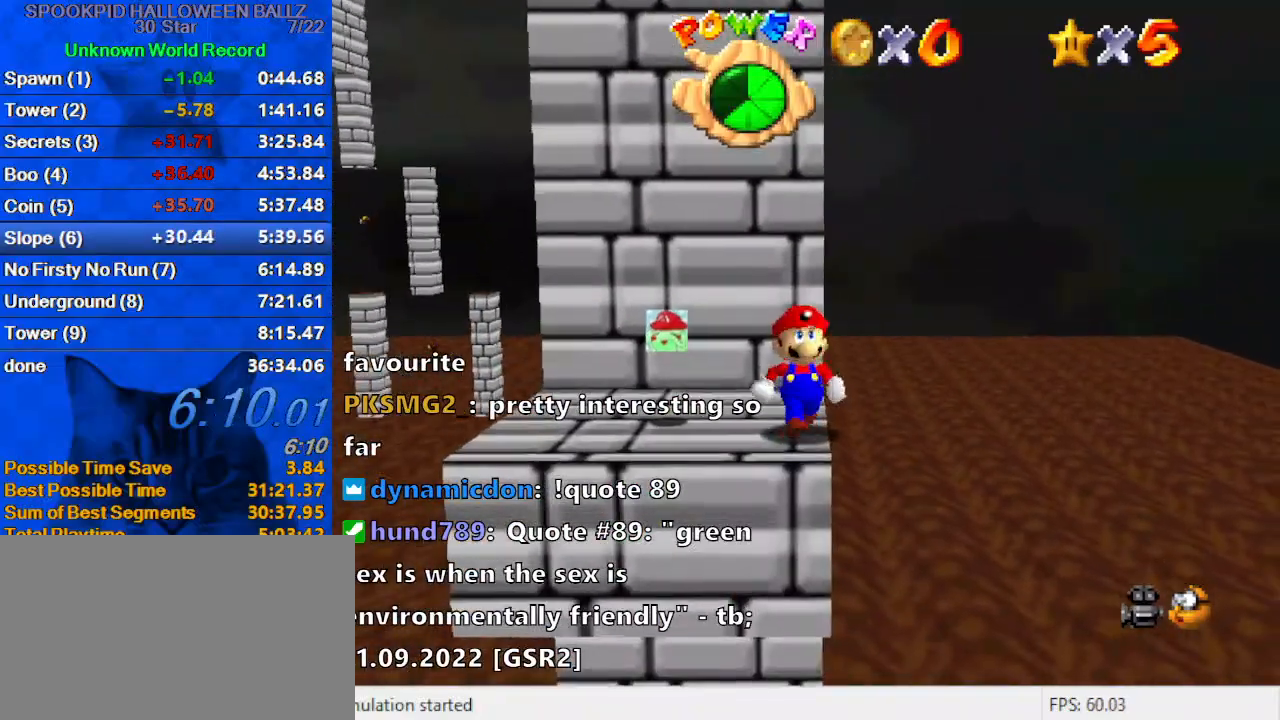
{"keys": ["up"], "events": [[100, "up", "down"], [133, "up", "up"], [233, "ctrl", "down"], [233, "shift", "down"], [333, "right", "down"], [367, "ctrl", "up"], [367, "shift", "up"], [367, "up", "down"], [467, "right", "up"]]}
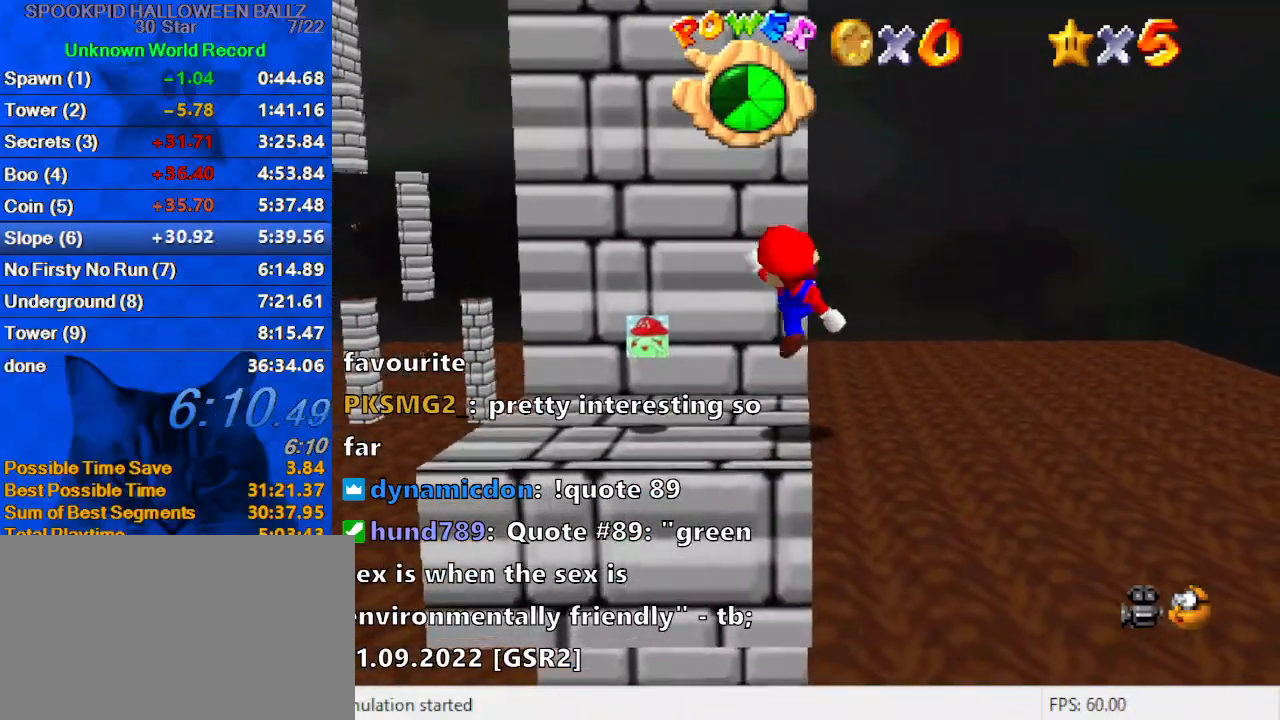
{"keys": ["up"], "events": [[167, "shift", "down"], [400, "shift", "up"]]}
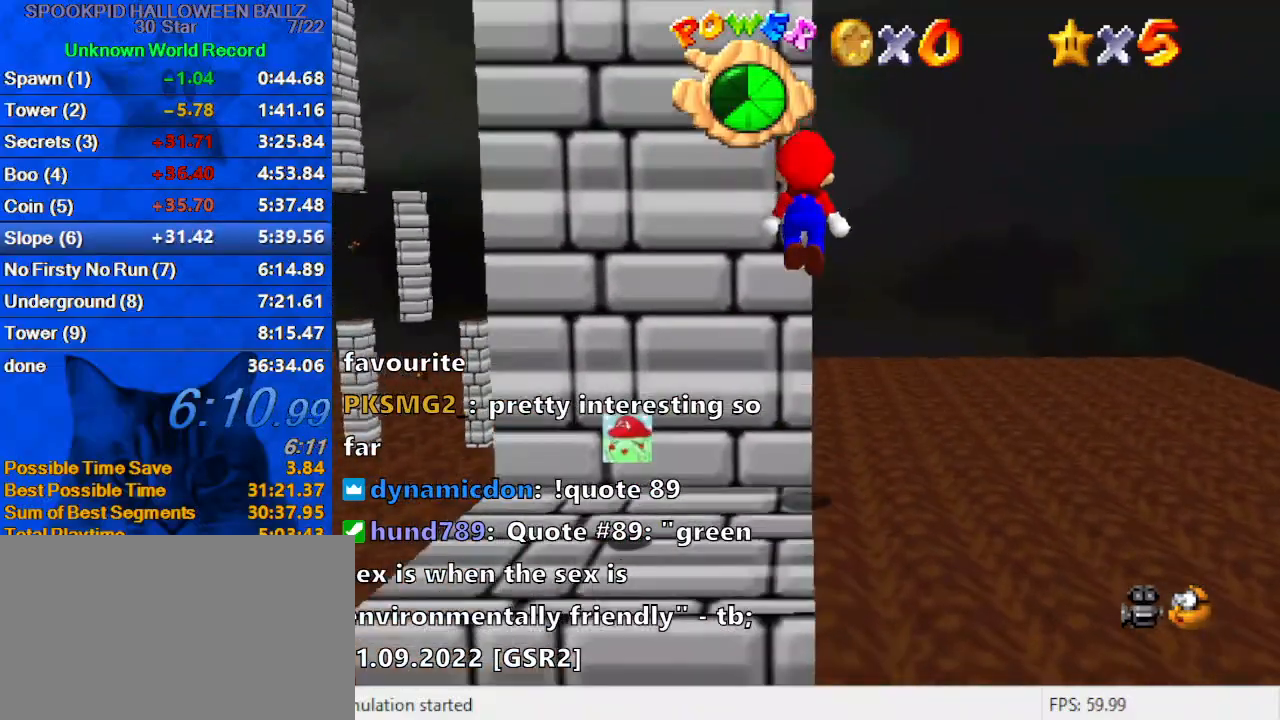
{"keys": ["left", "shift", "up"], "events": [[33, "right", "down"], [133, "shift", "down"], [300, "left", "down"], [300, "right", "up"]]}
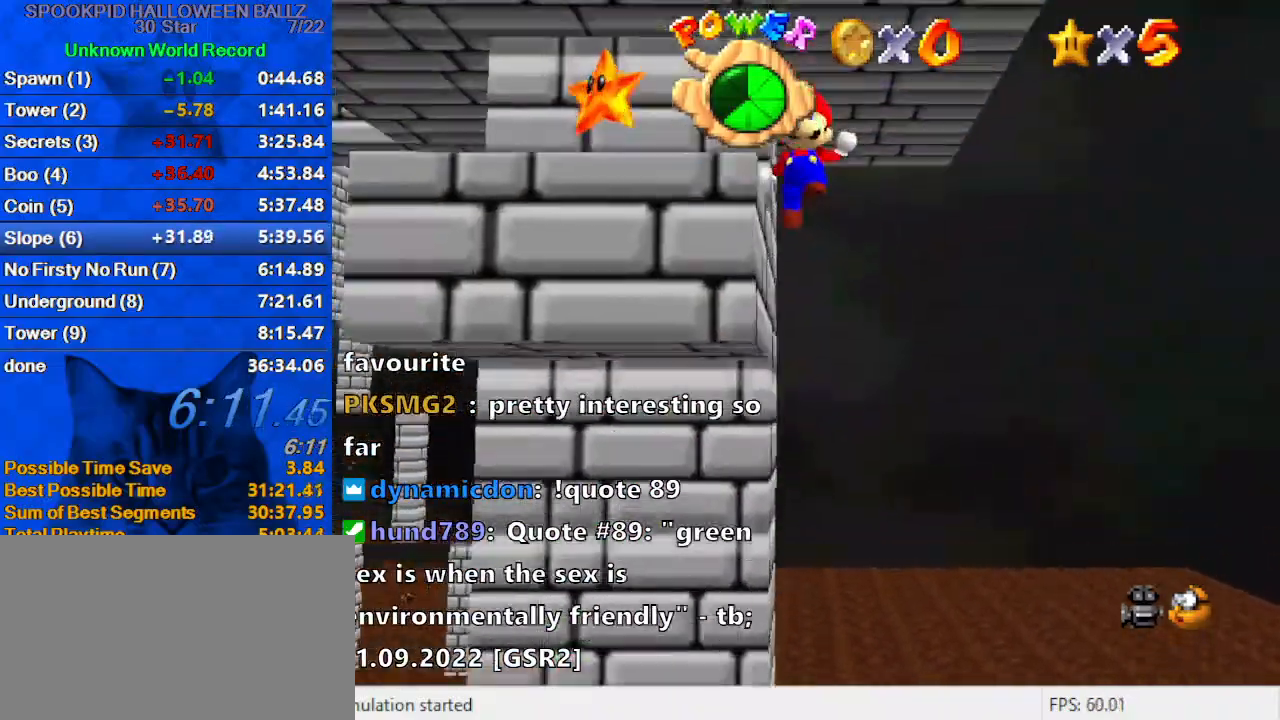
{"keys": ["left", "shift", "up"], "events": [[200, "shift", "up"], [333, "shift", "down"], [433, "shift", "up"], [500, "shift", "down"]]}
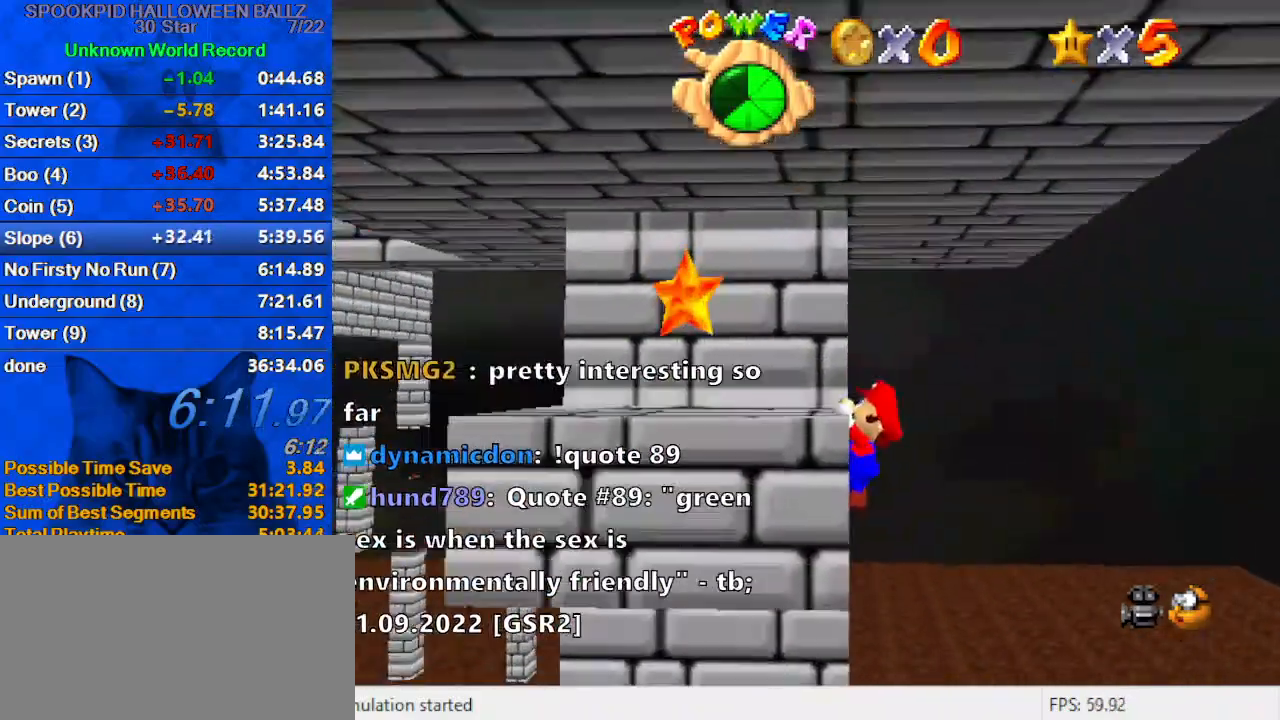
{"keys": ["left", "shift"], "events": [[233, "up", "up"]]}
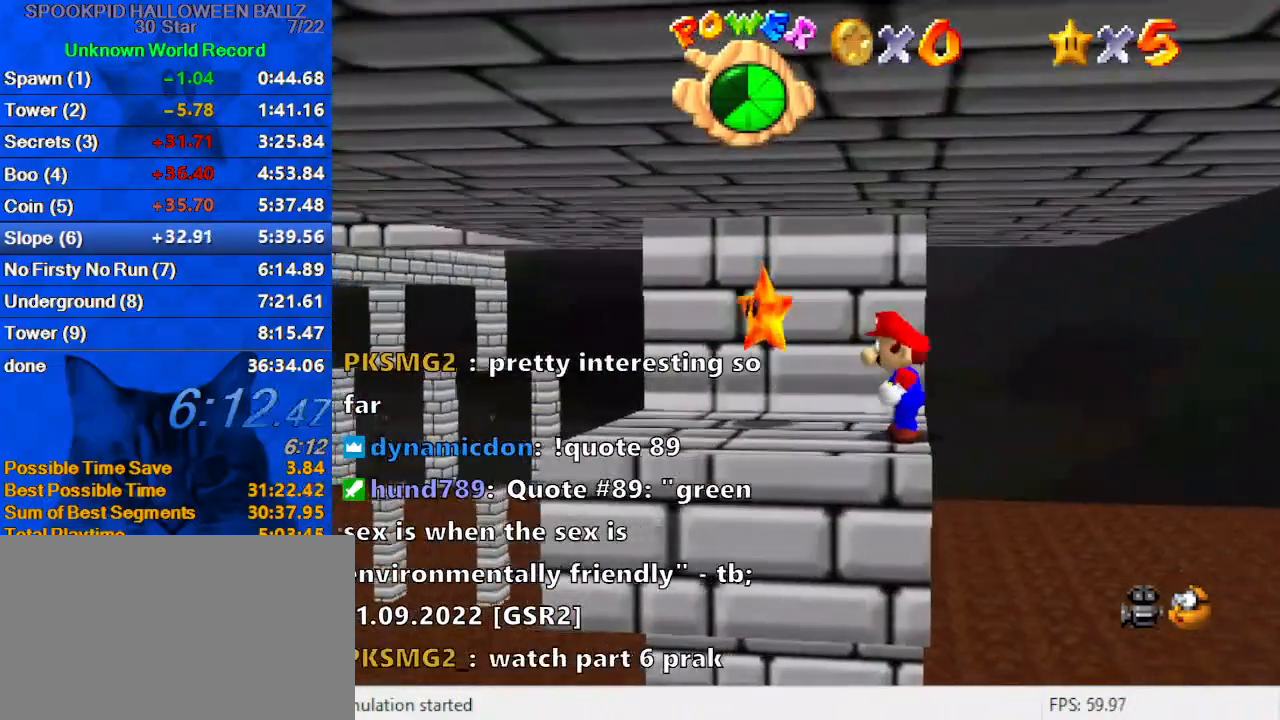
{"keys": [], "events": [[67, "up", "down"], [200, "ctrl", "down"], [267, "up", "up"], [367, "shift", "up"], [400, "ctrl", "up"], [500, "left", "up"]]}
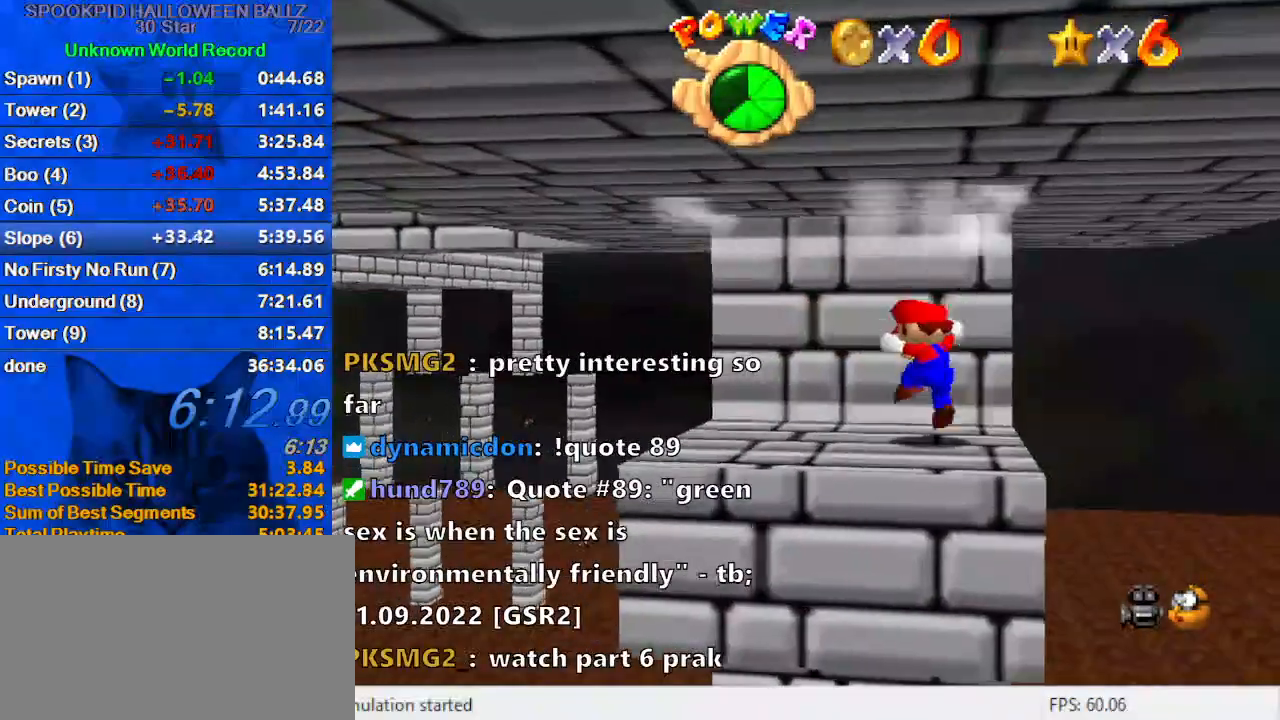
{"keys": [], "events": []}
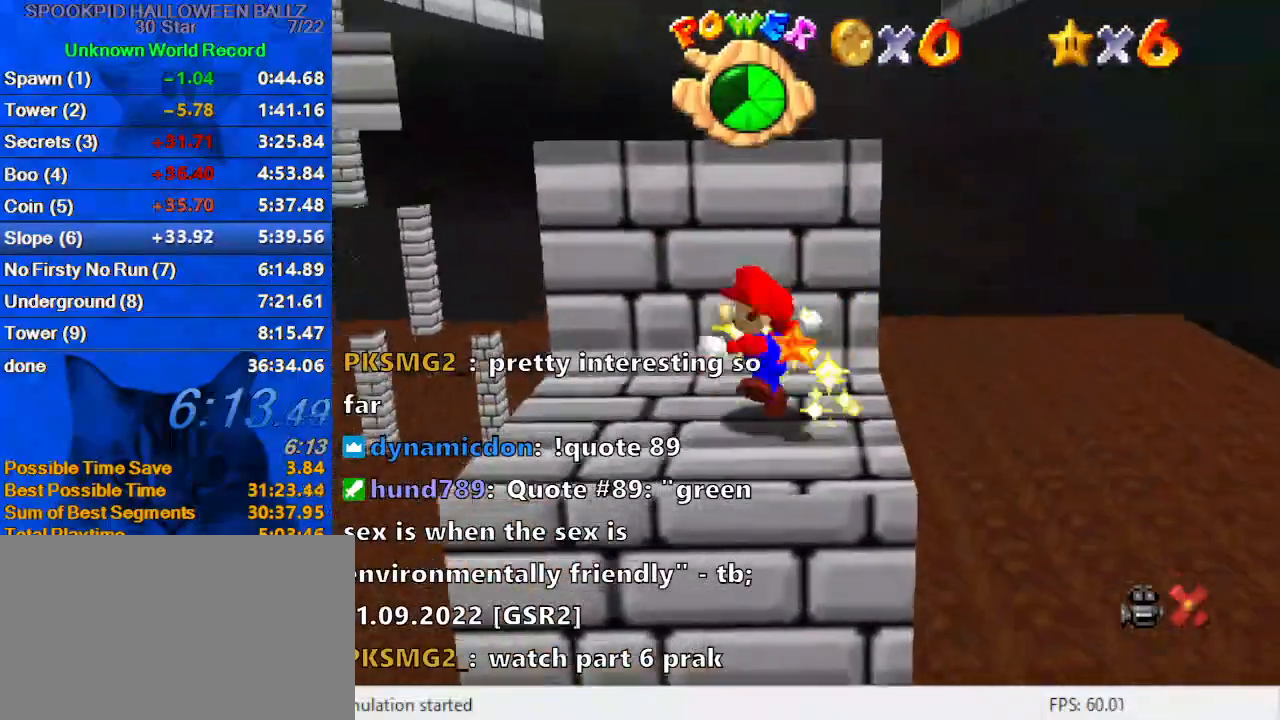
{"keys": [], "events": []}
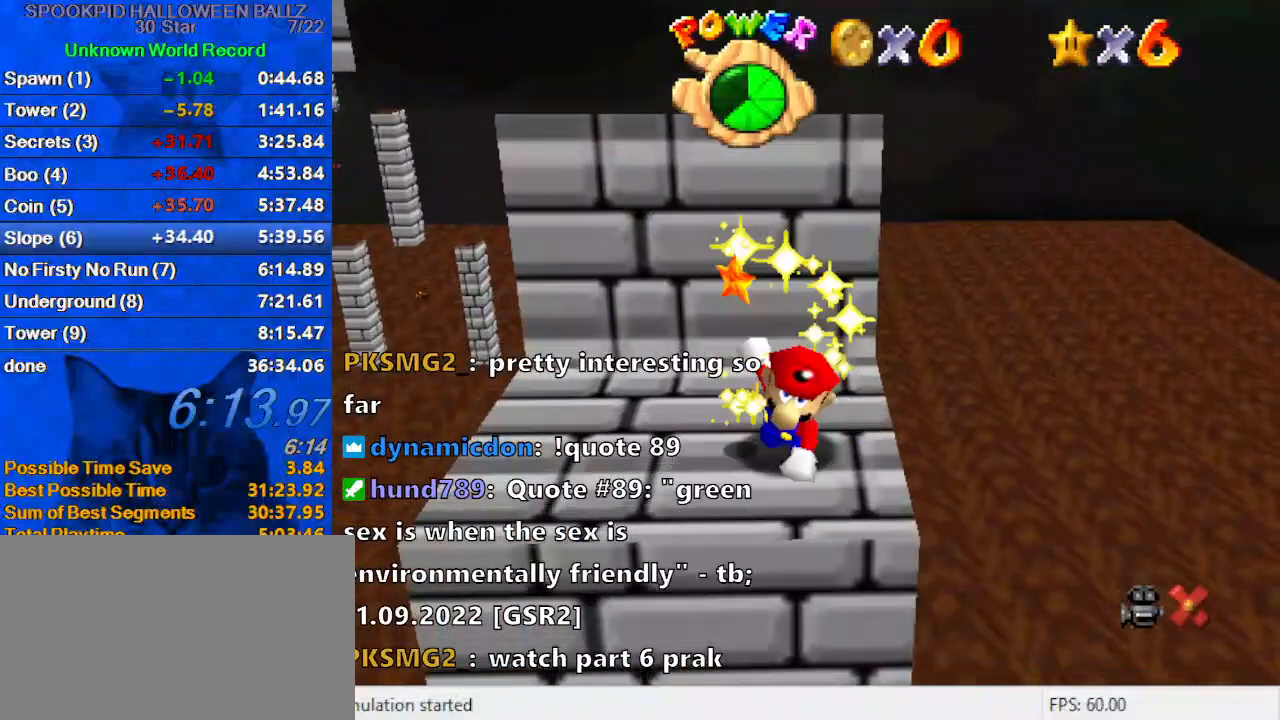
{"keys": [], "events": []}
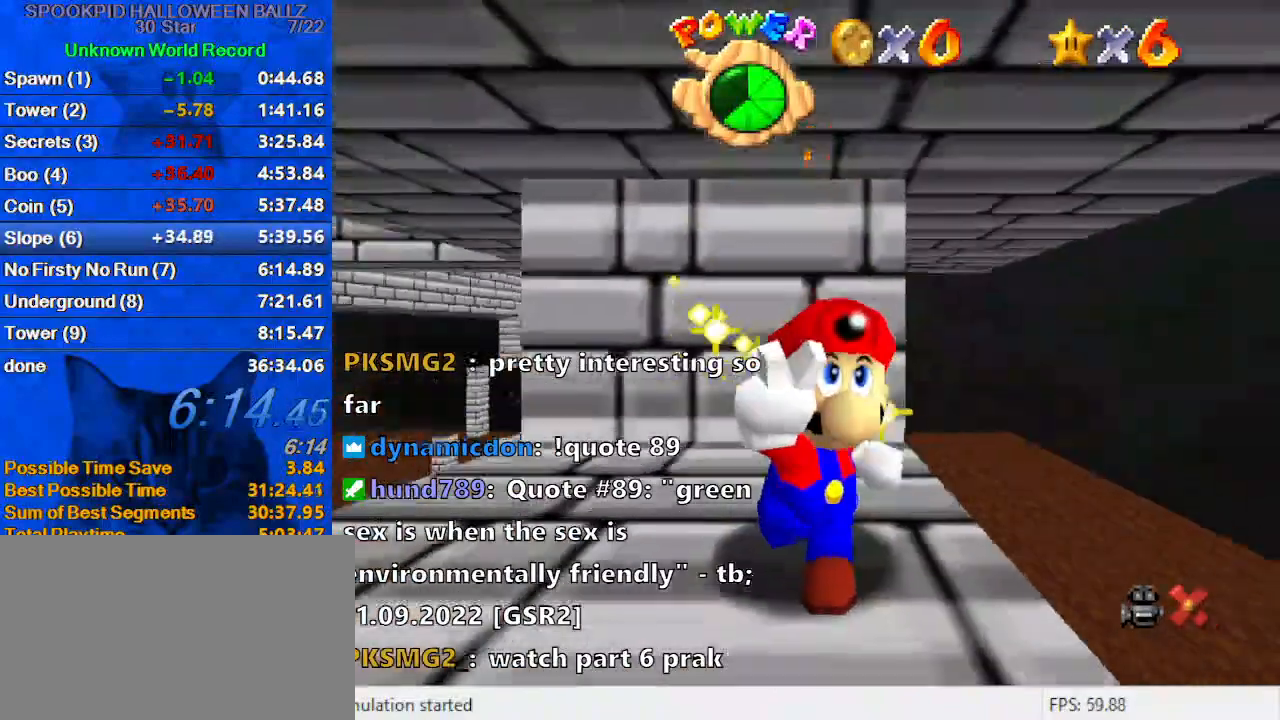
{"keys": [], "events": []}
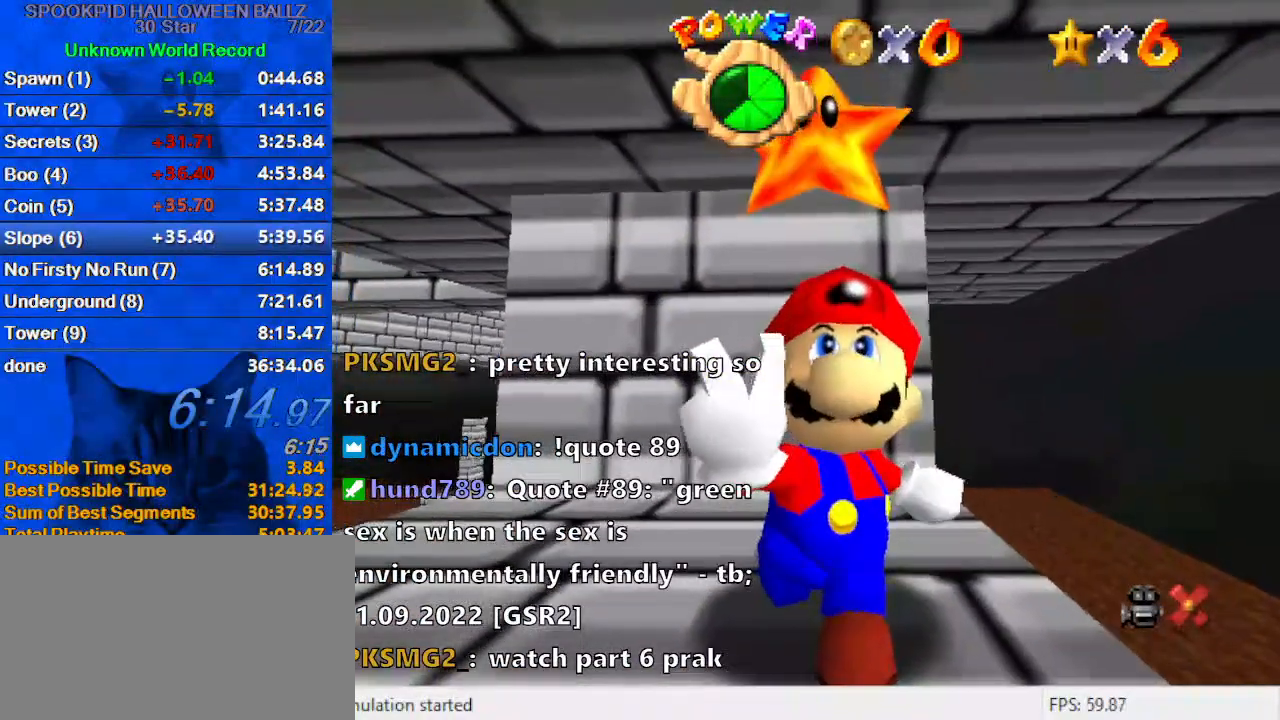
{"keys": [], "events": [[200, "return", "down"], [267, "return", "up"]]}
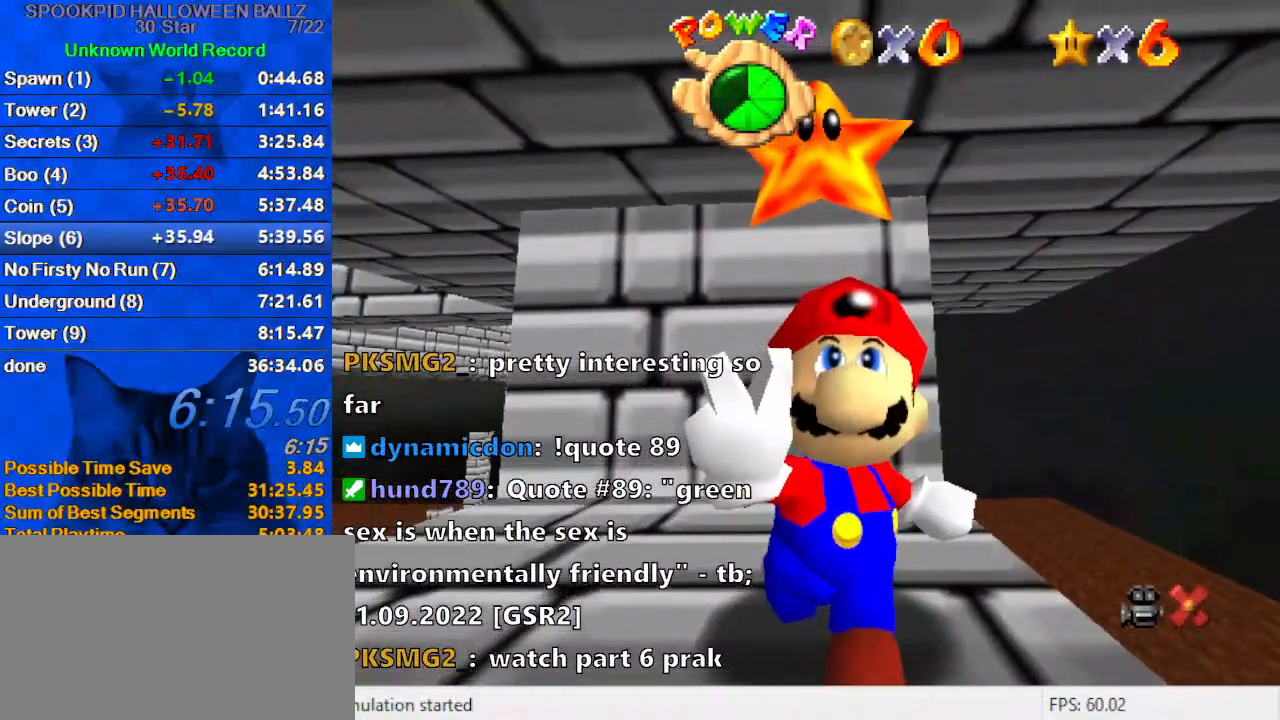
{"keys": [], "events": []}
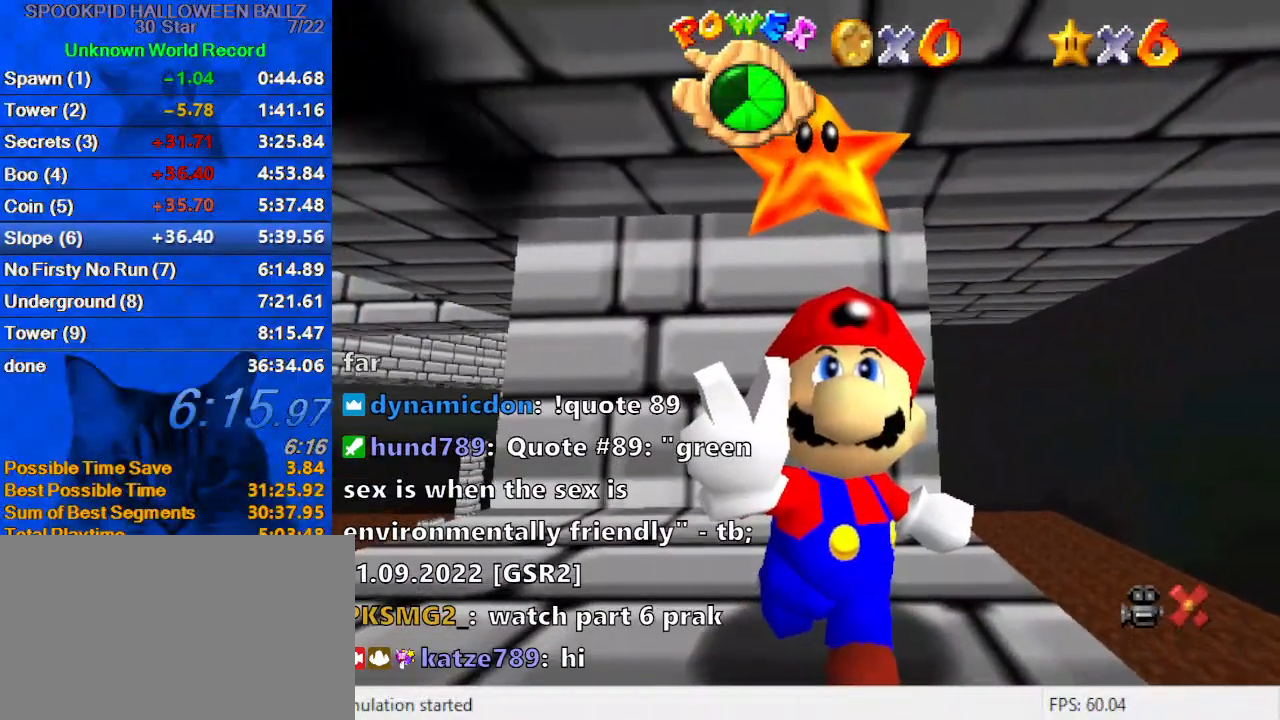
{"keys": [], "events": []}
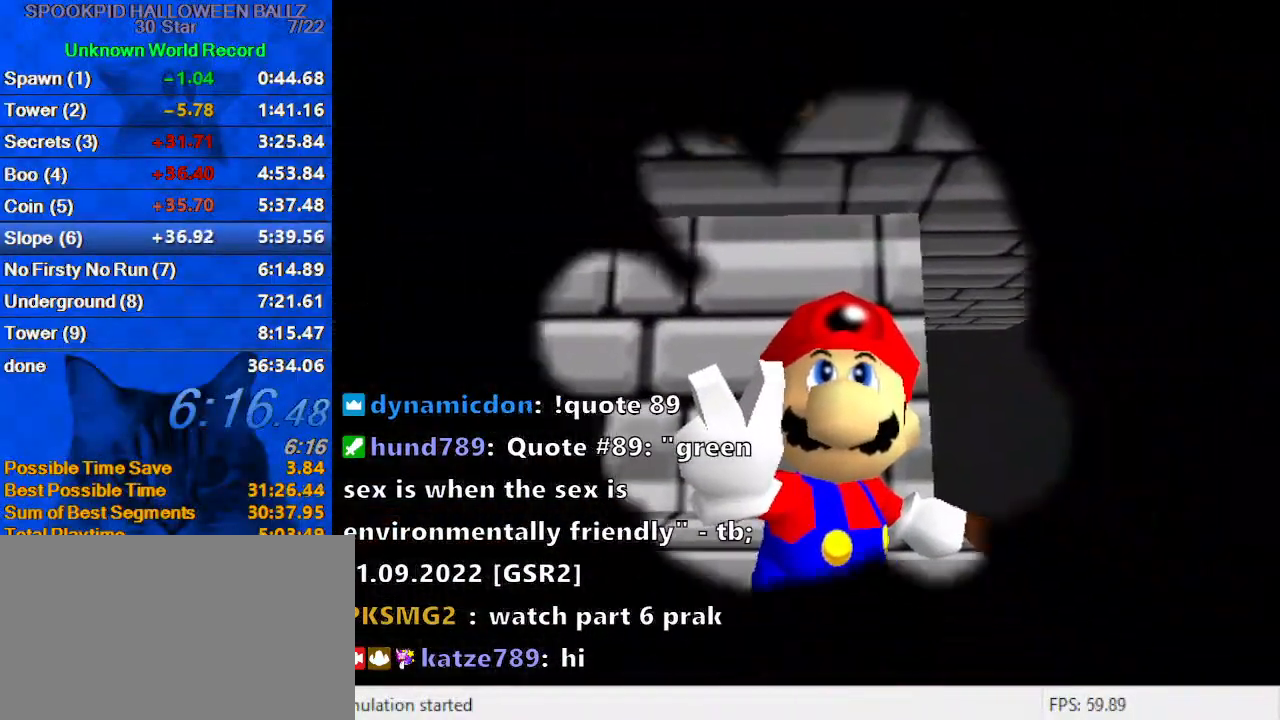
{"keys": [], "events": []}
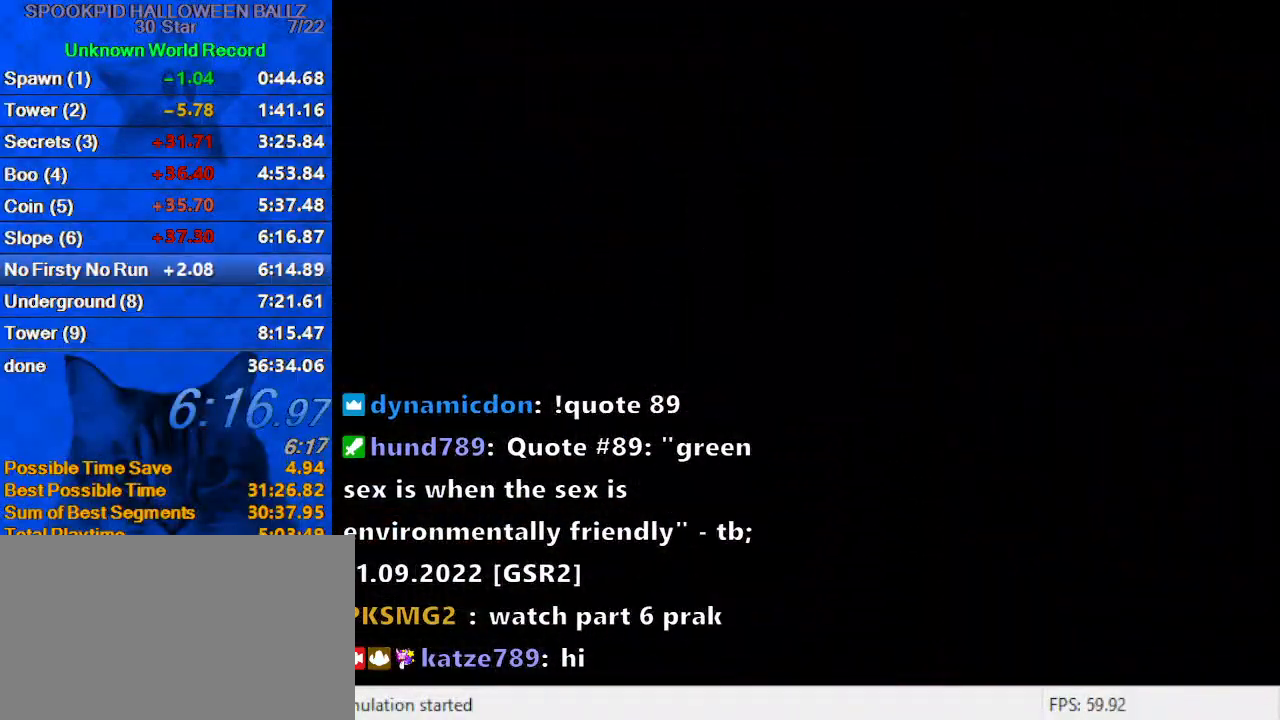
{"keys": [], "events": []}
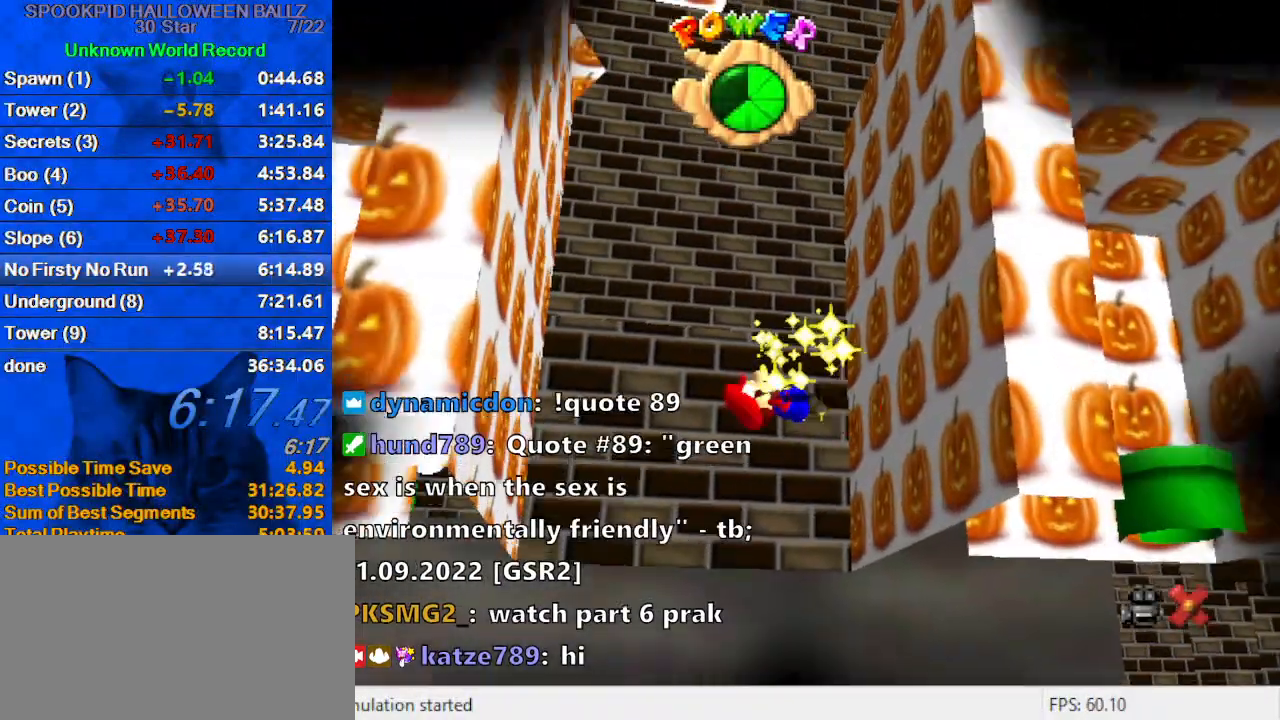
{"keys": [], "events": []}
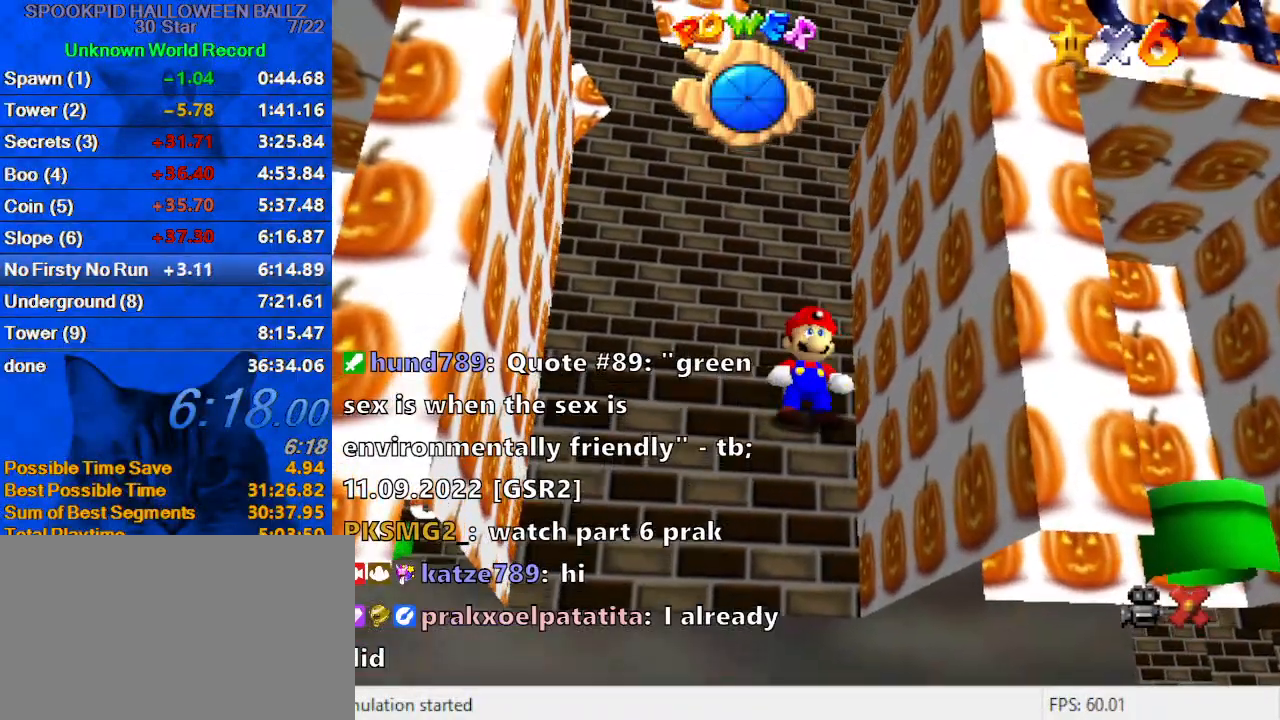
{"keys": [], "events": []}
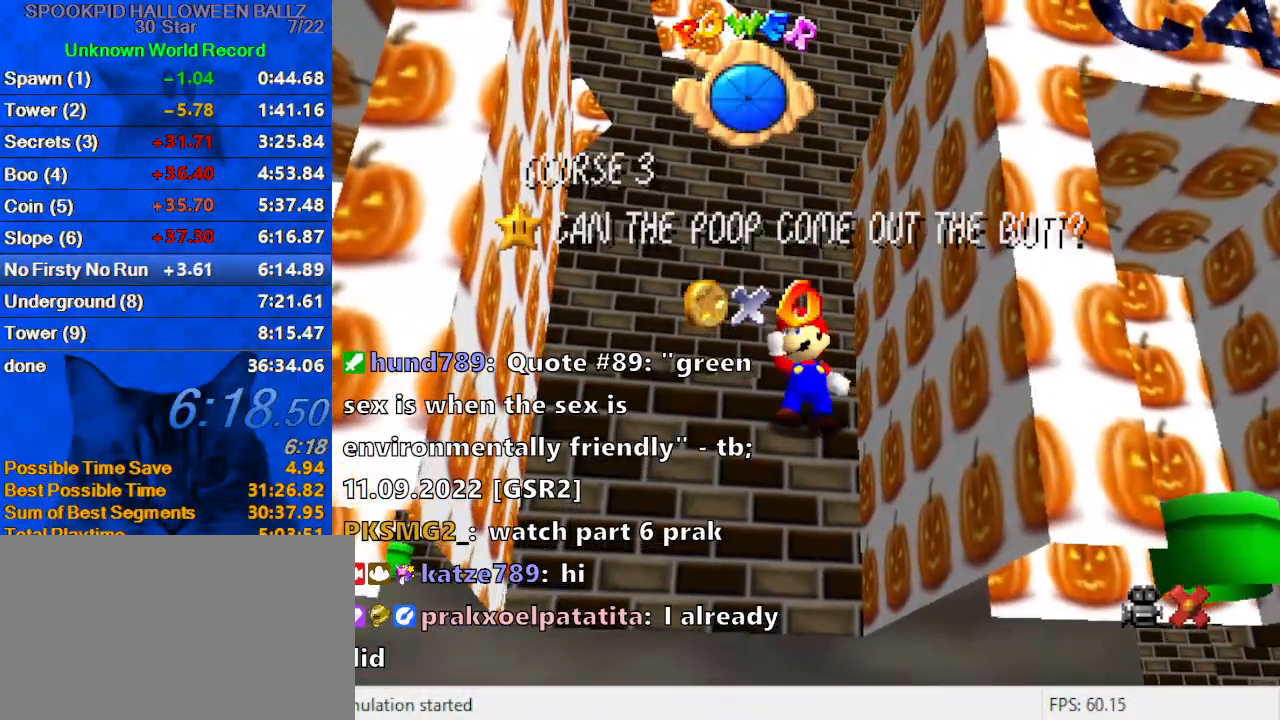
{"keys": [], "events": []}
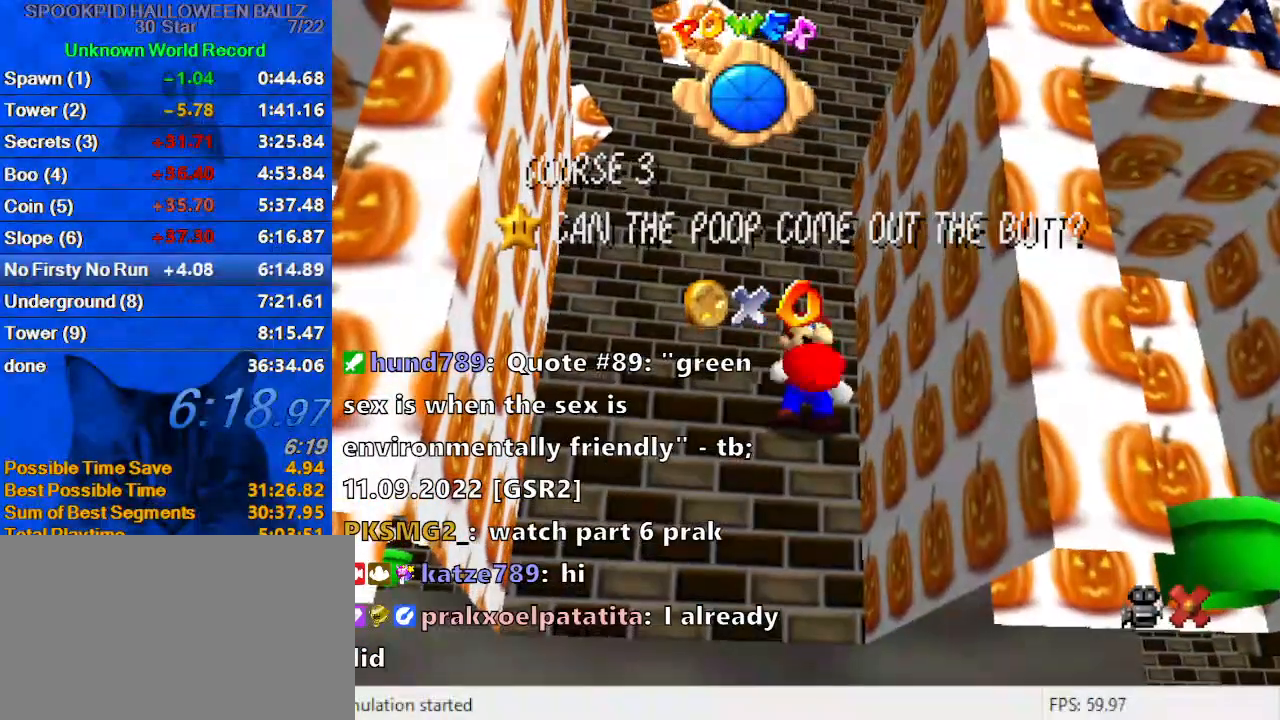
{"keys": [], "events": []}
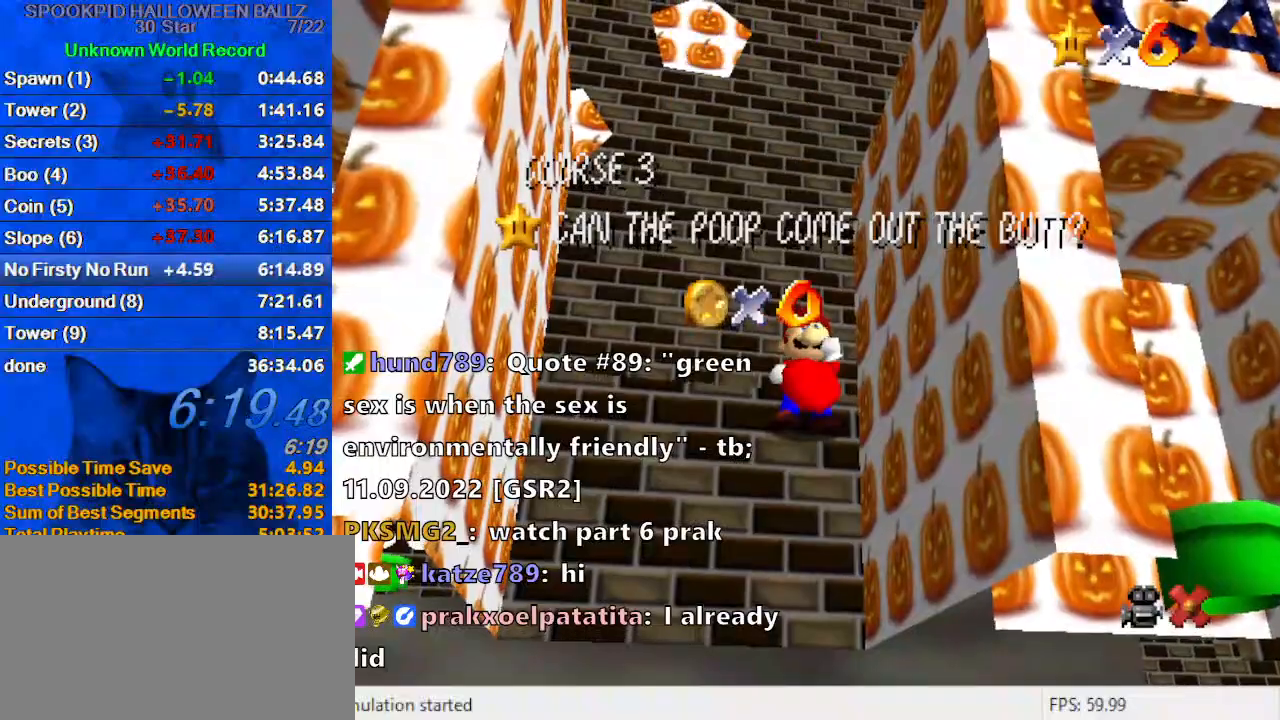
{"keys": [], "events": []}
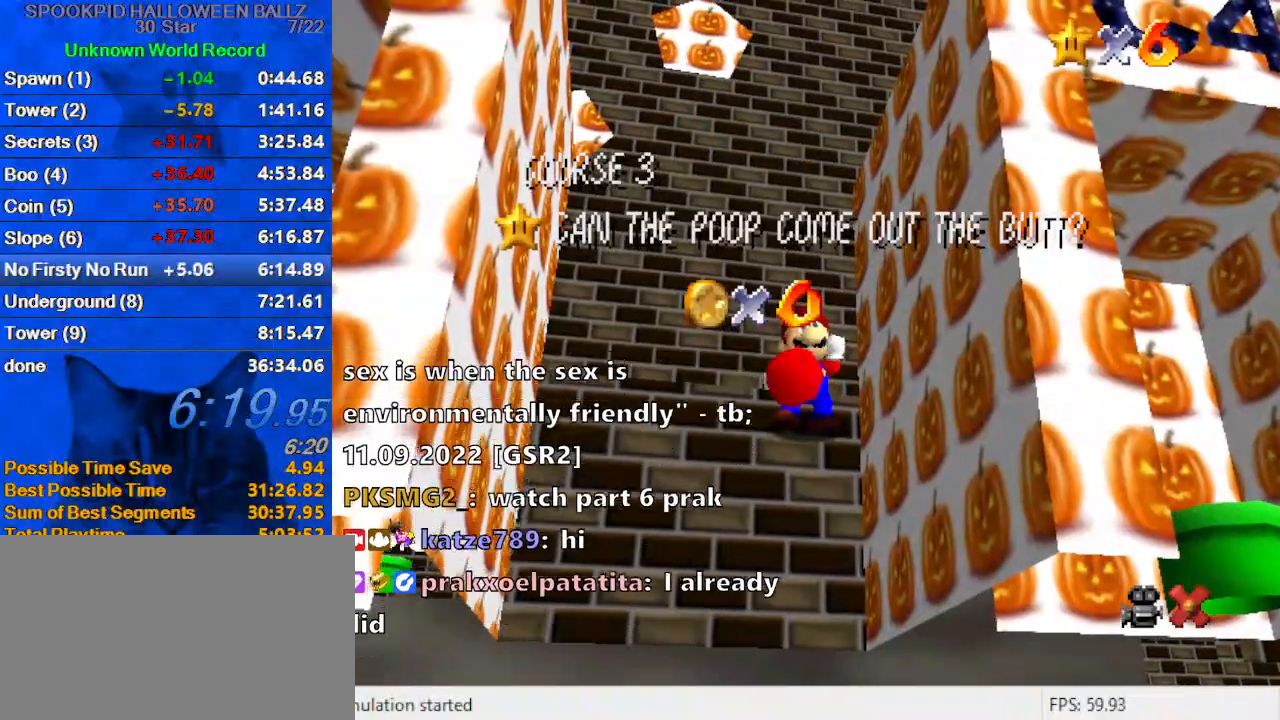
{"keys": [], "events": []}
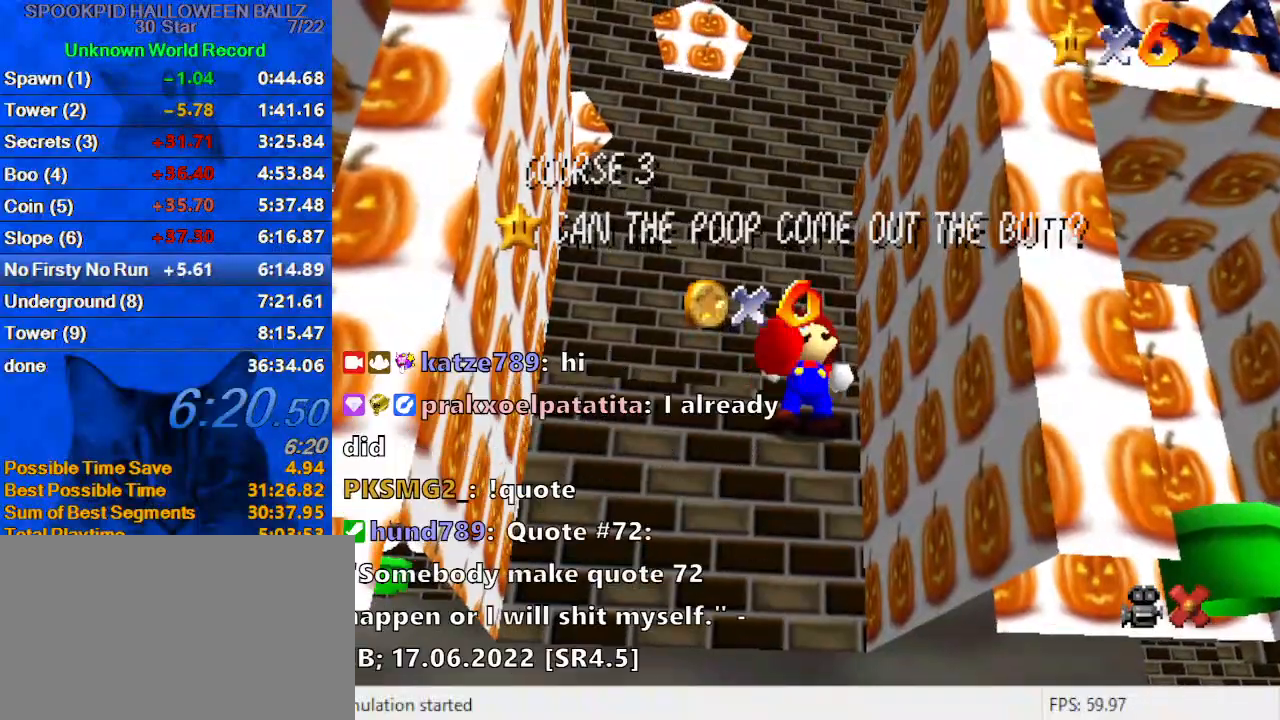
{"keys": ["shift"], "events": [[467, "shift", "down"]]}
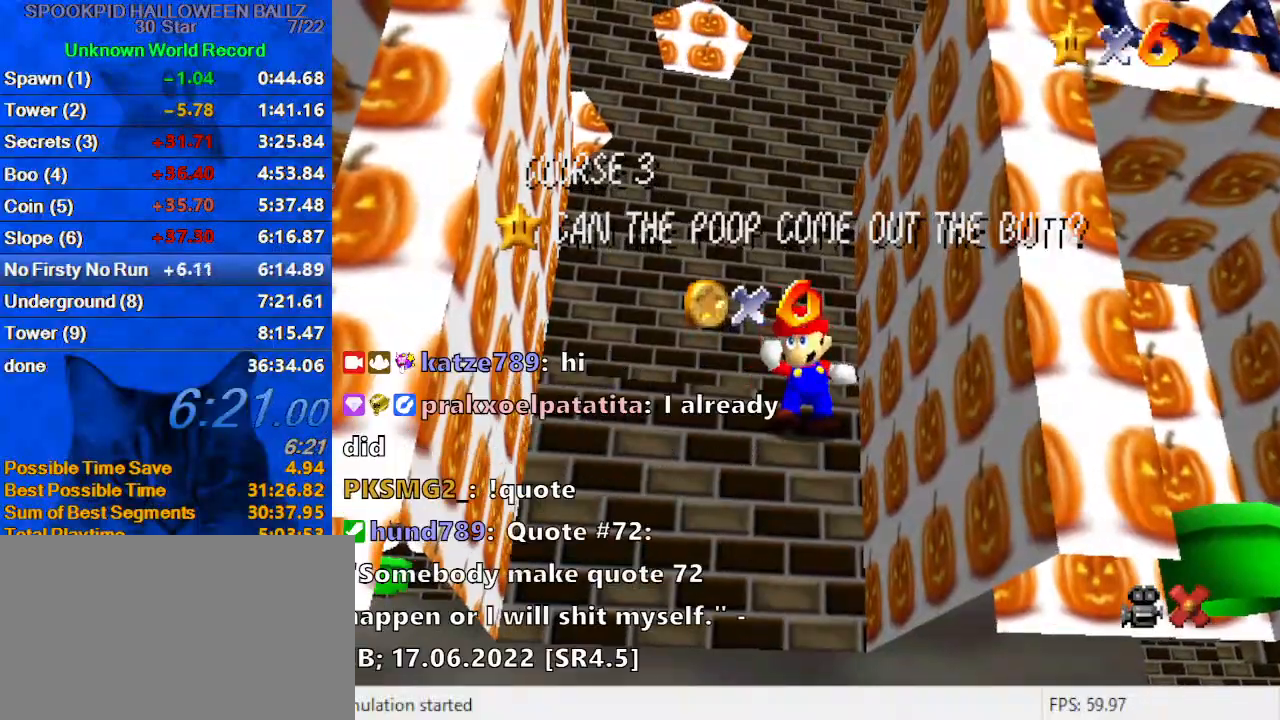
{"keys": [], "events": [[100, "shift", "up"], [200, "shift", "down"], [300, "shift", "up"], [367, "shift", "down"], [433, "shift", "up"]]}
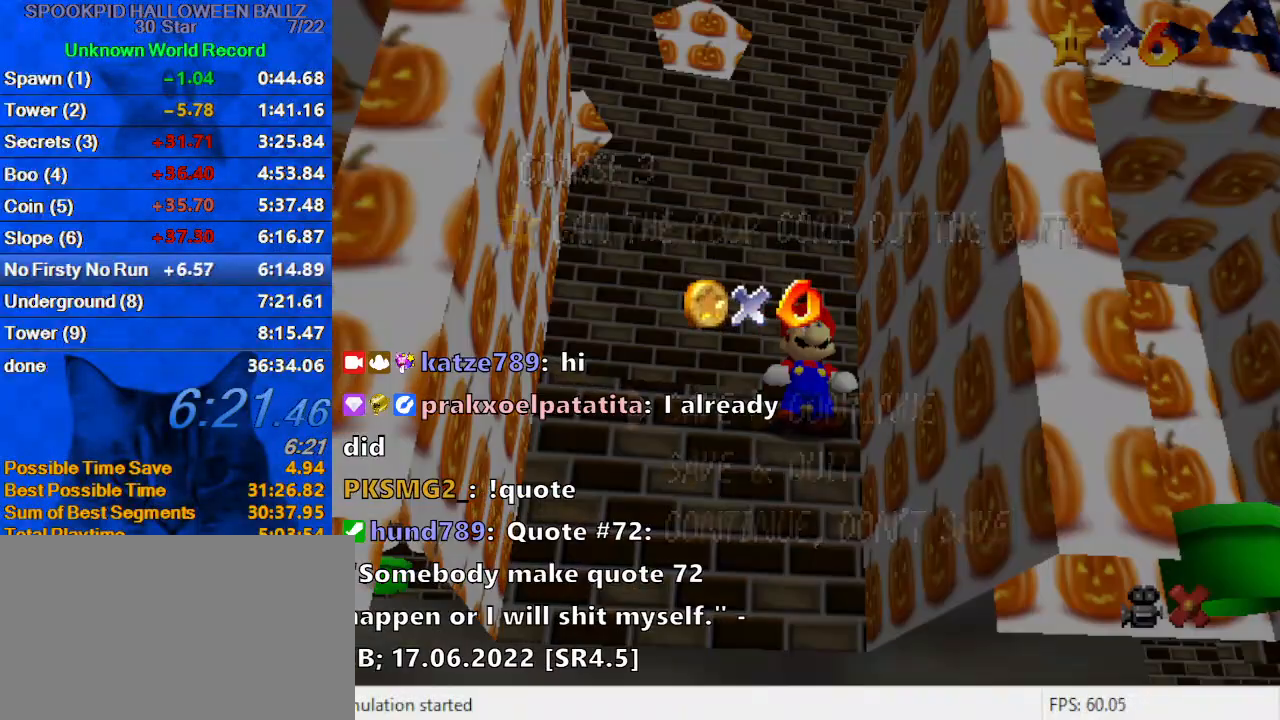
{"keys": ["shift"], "events": [[33, "shift", "down"], [167, "shift", "up"], [433, "shift", "down"]]}
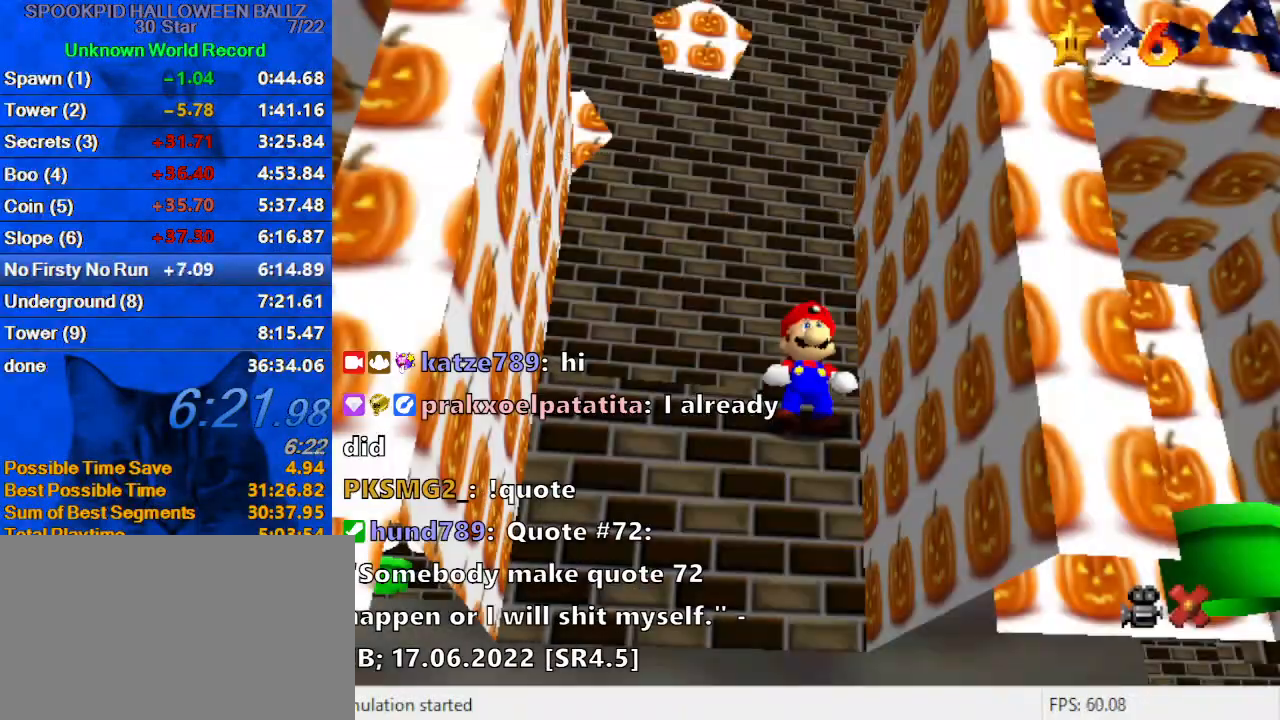
{"keys": ["left"], "events": [[67, "left", "down"], [133, "shift", "up"]]}